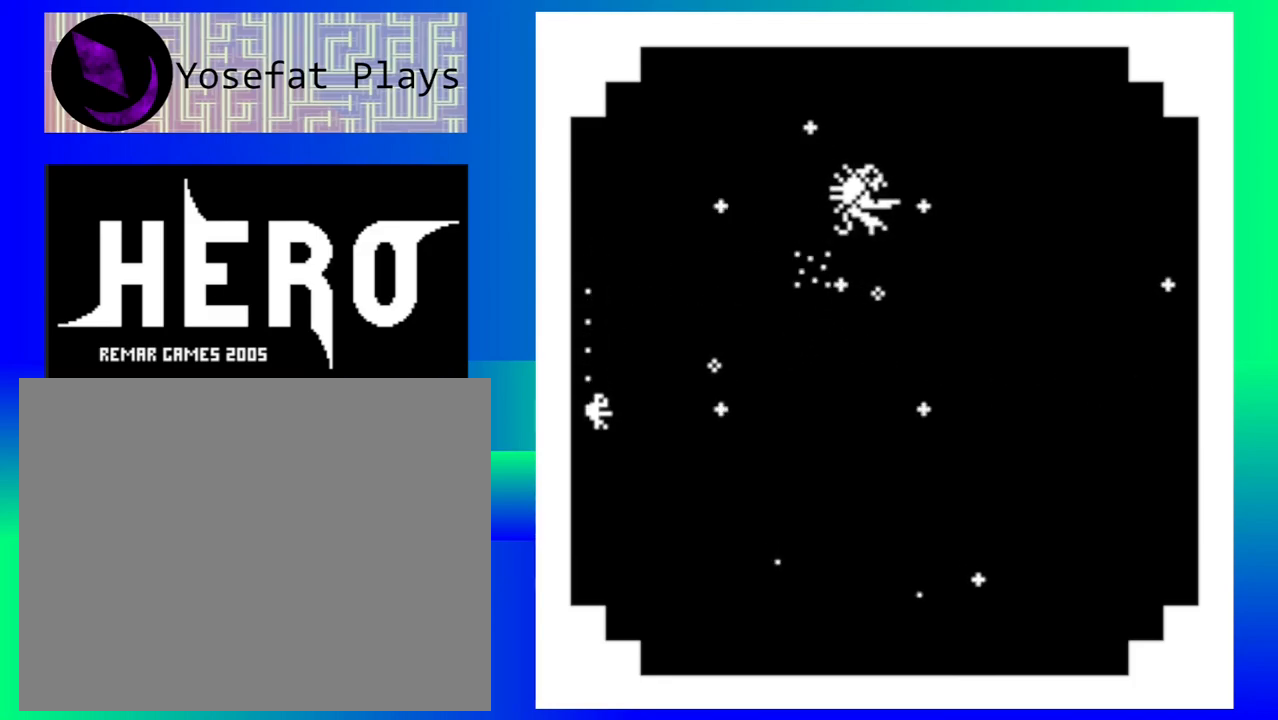
Gameplay with a controller (Nintendo layout); each line is a JSON object with the inputs held at the frame after it. "events" lists button and stick changes between this image and that frame as [ms after this image, input, new state], when the widget could be followed in between. Not read: L1 L2 L3 R1 R2 R3 left_stick right_stick.
{"buttons": [], "events": []}
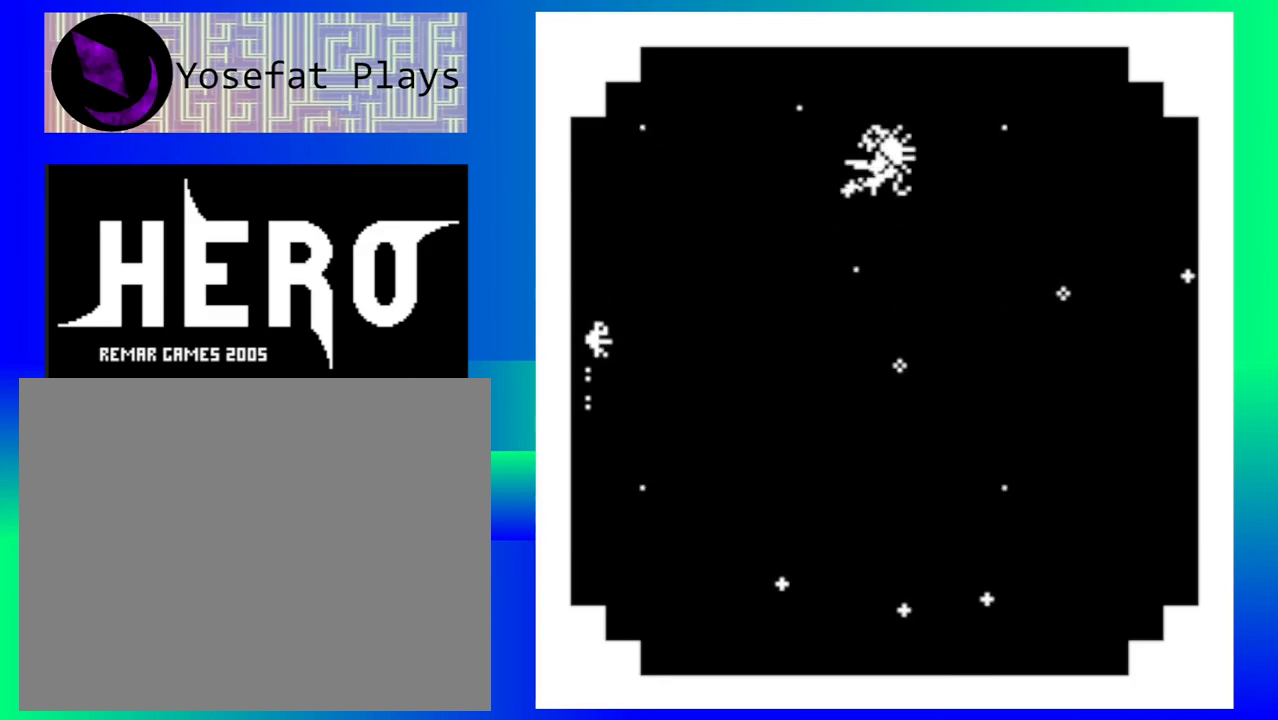
{"buttons": [], "events": []}
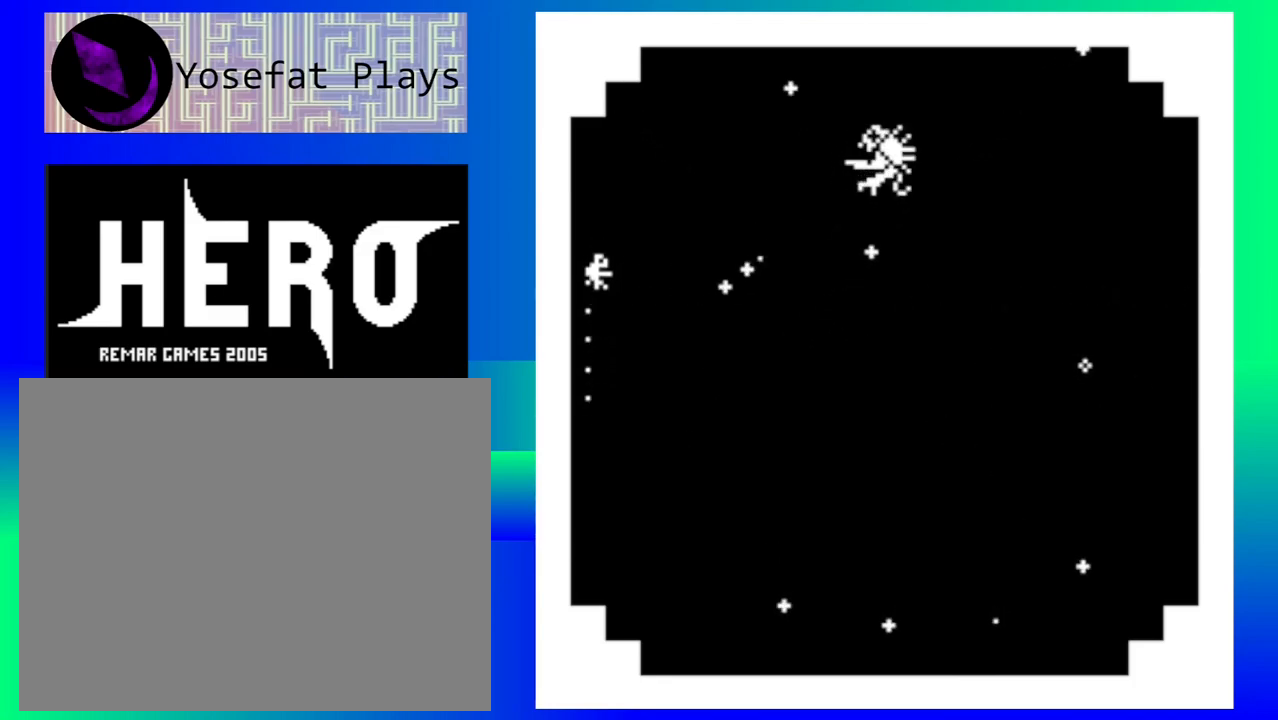
{"buttons": ["B"], "events": [[267, "B", "down"], [333, "B", "up"], [417, "B", "down"]]}
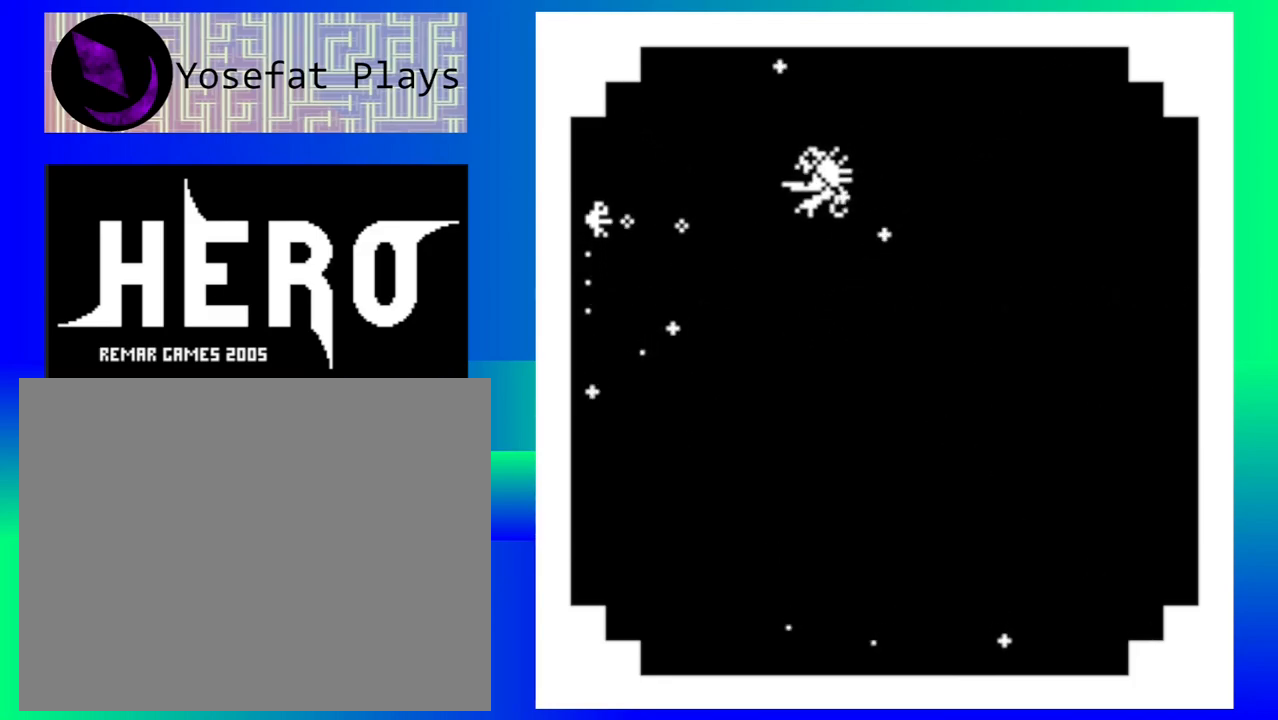
{"buttons": [], "events": [[17, "B", "up"], [83, "B", "down"], [200, "B", "up"], [250, "B", "down"], [350, "B", "up"], [417, "B", "down"], [500, "B", "up"]]}
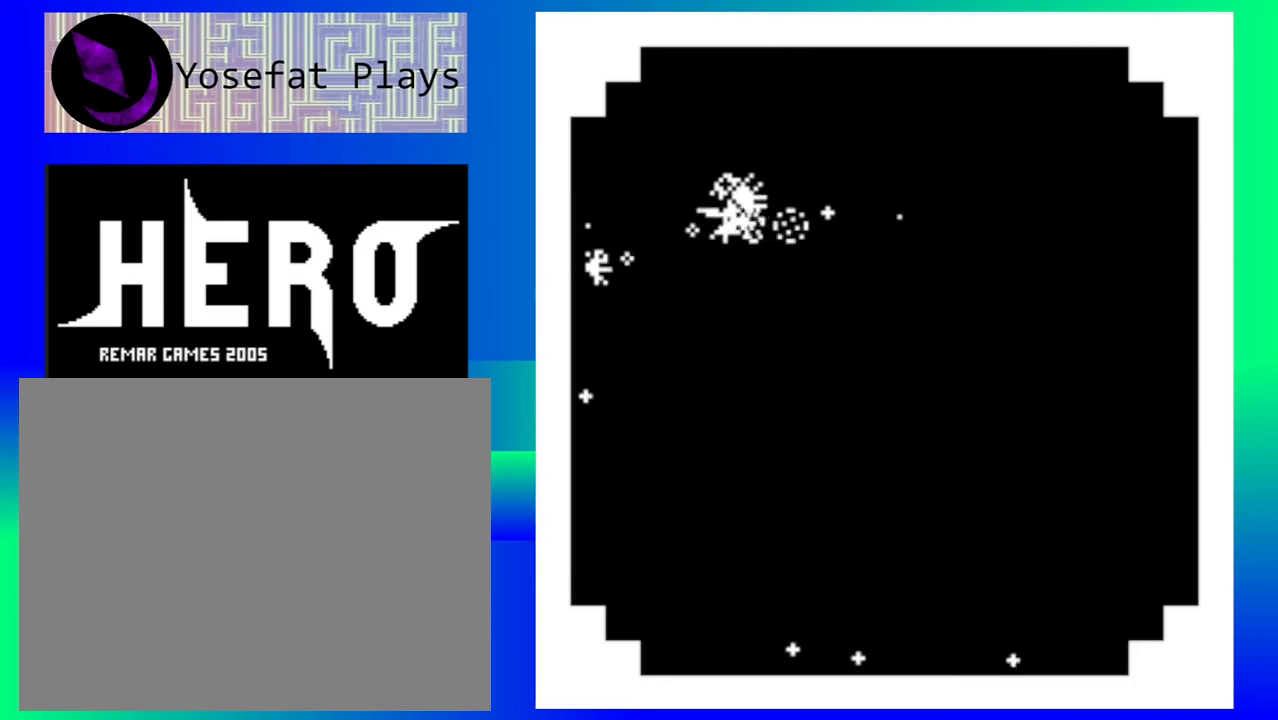
{"buttons": [], "events": [[83, "B", "down"], [150, "B", "up"], [217, "B", "down"], [300, "B", "up"], [400, "B", "down"], [450, "B", "up"]]}
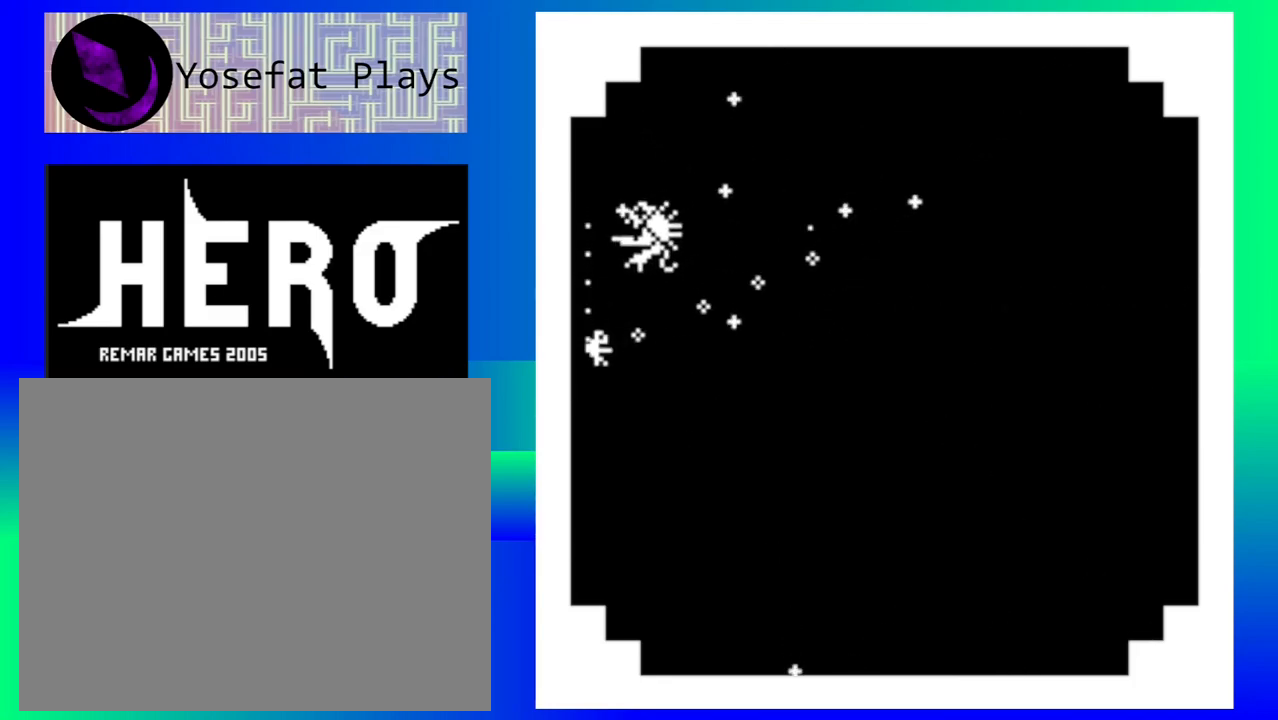
{"buttons": [], "events": []}
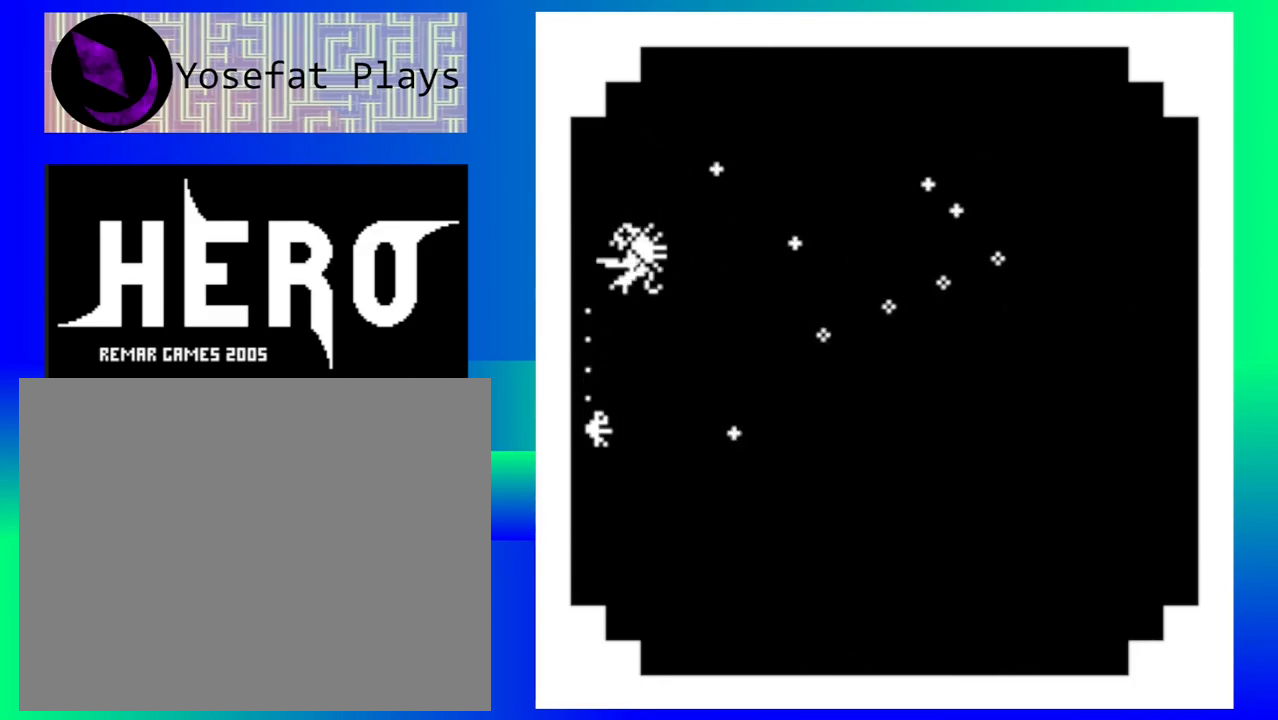
{"buttons": [], "events": []}
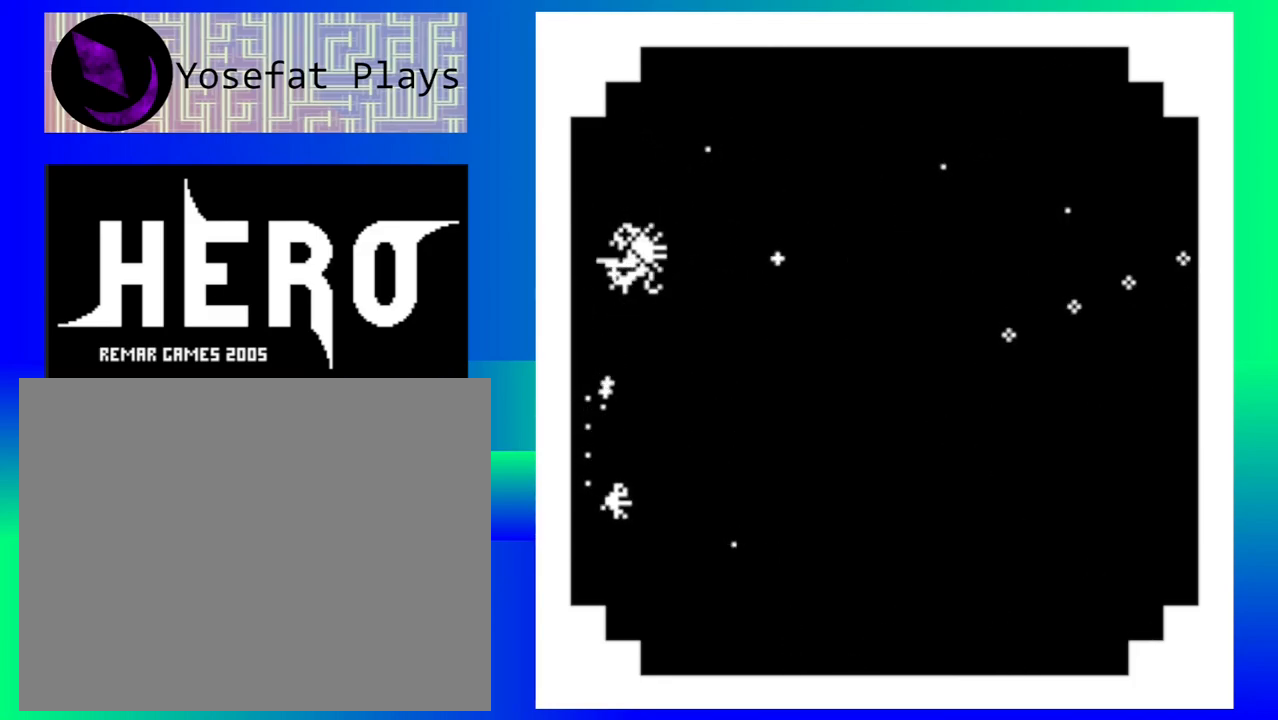
{"buttons": [], "events": []}
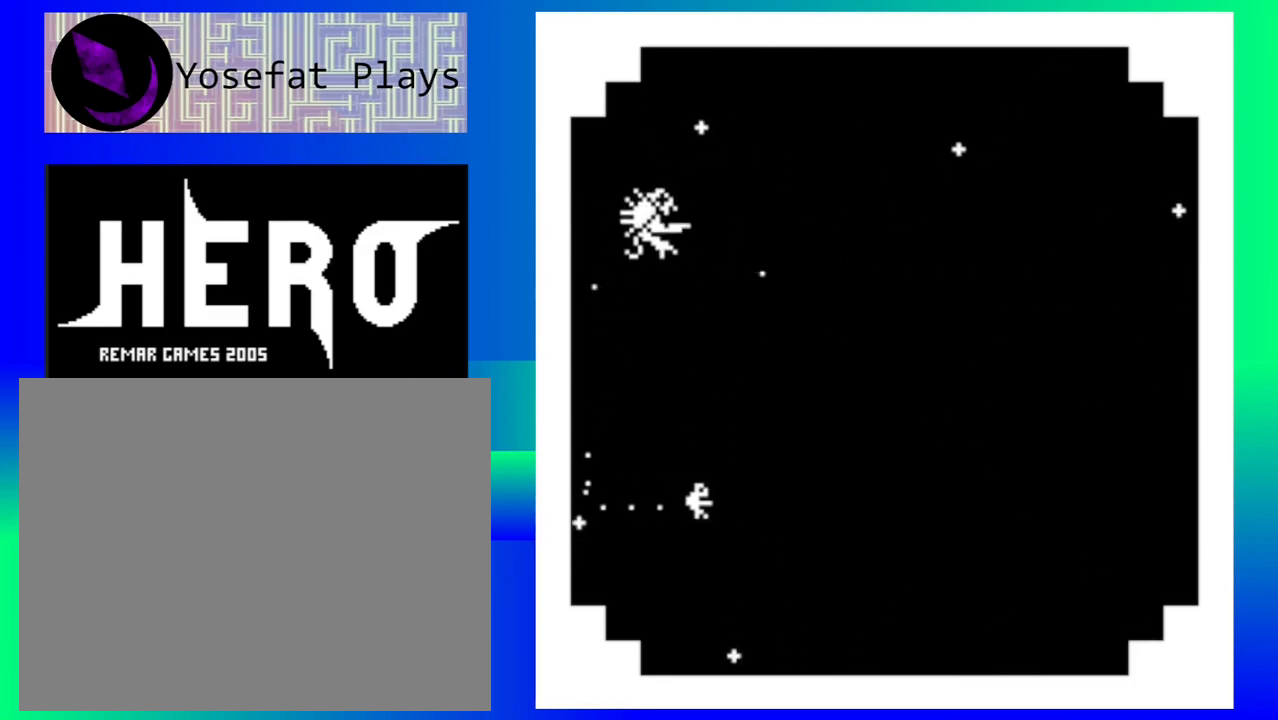
{"buttons": [], "events": []}
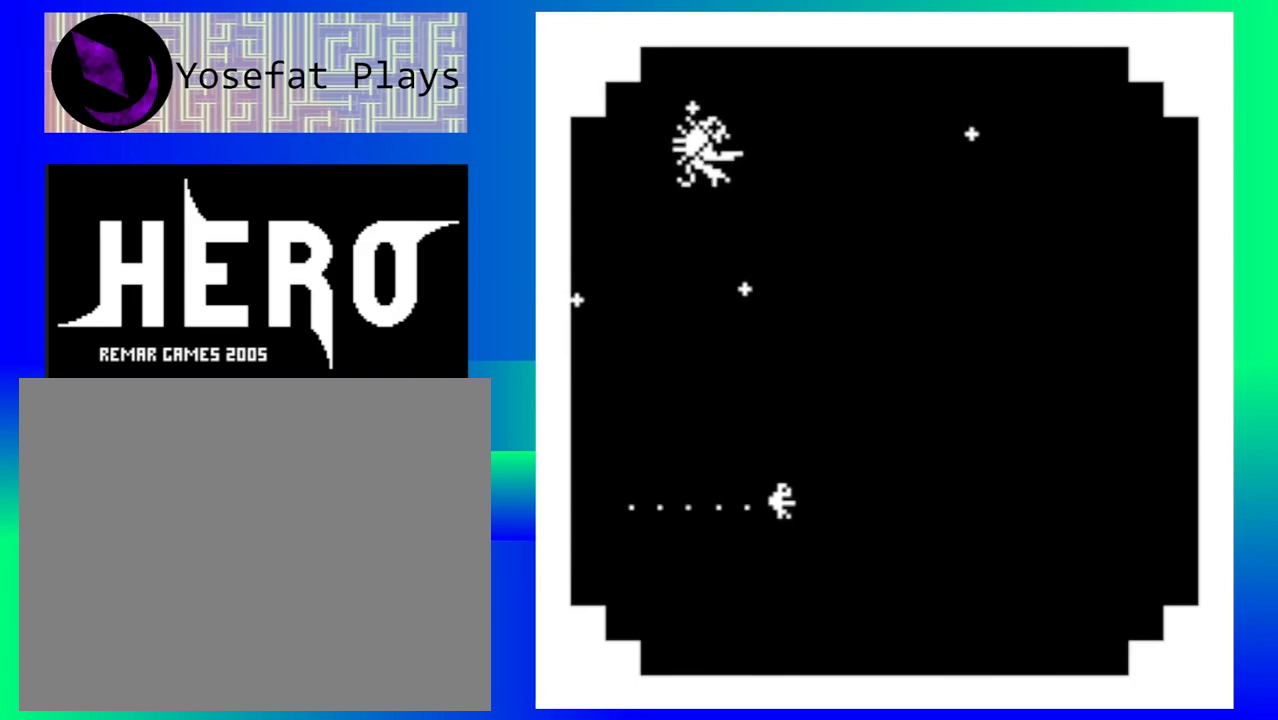
{"buttons": [], "events": []}
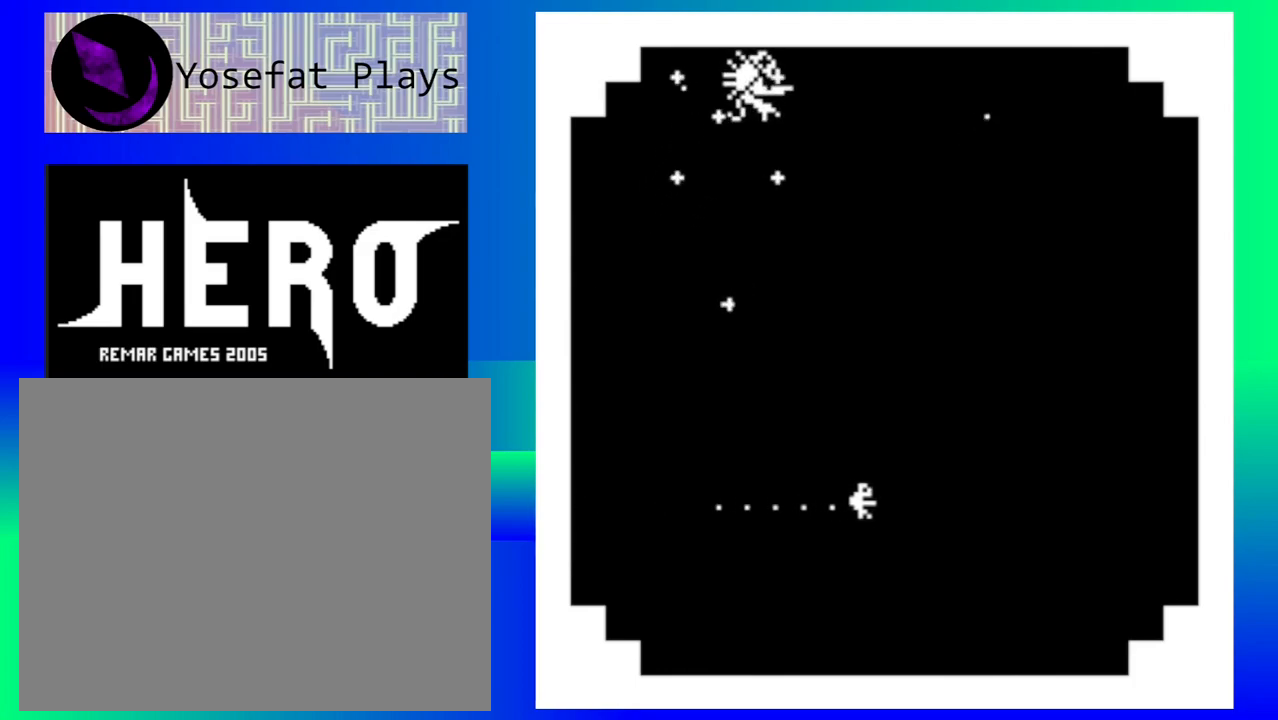
{"buttons": [], "events": []}
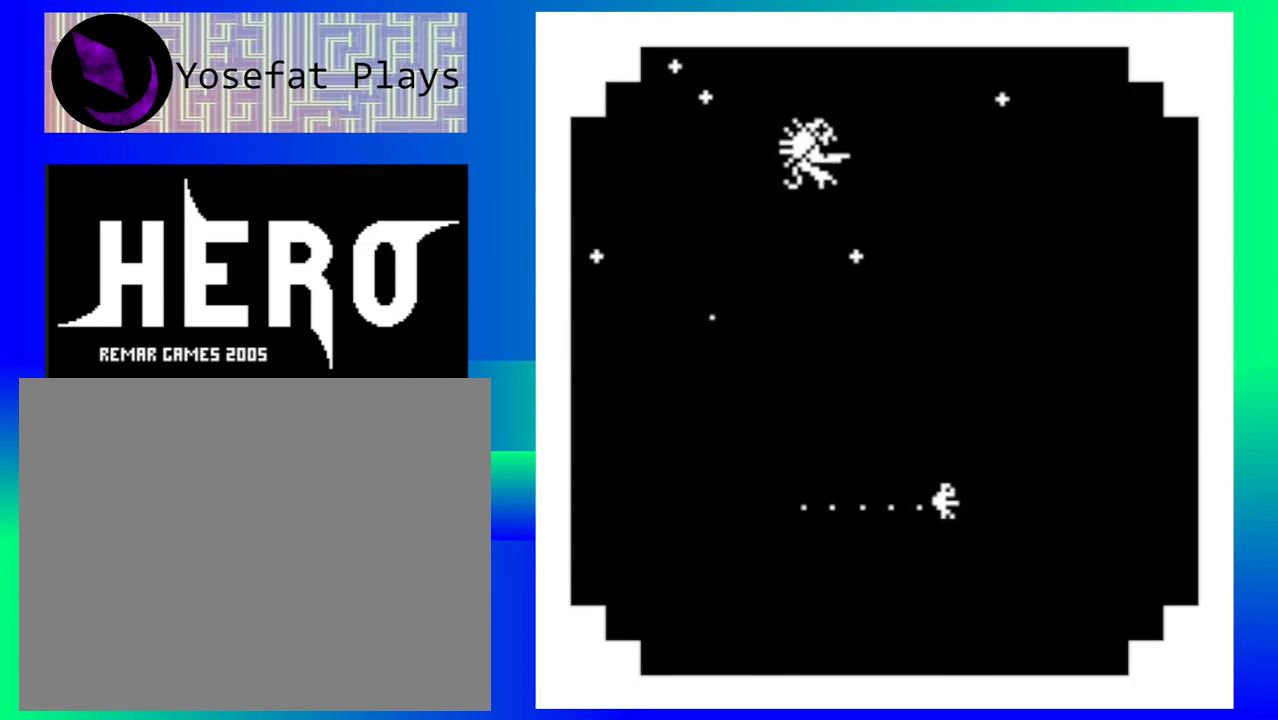
{"buttons": [], "events": []}
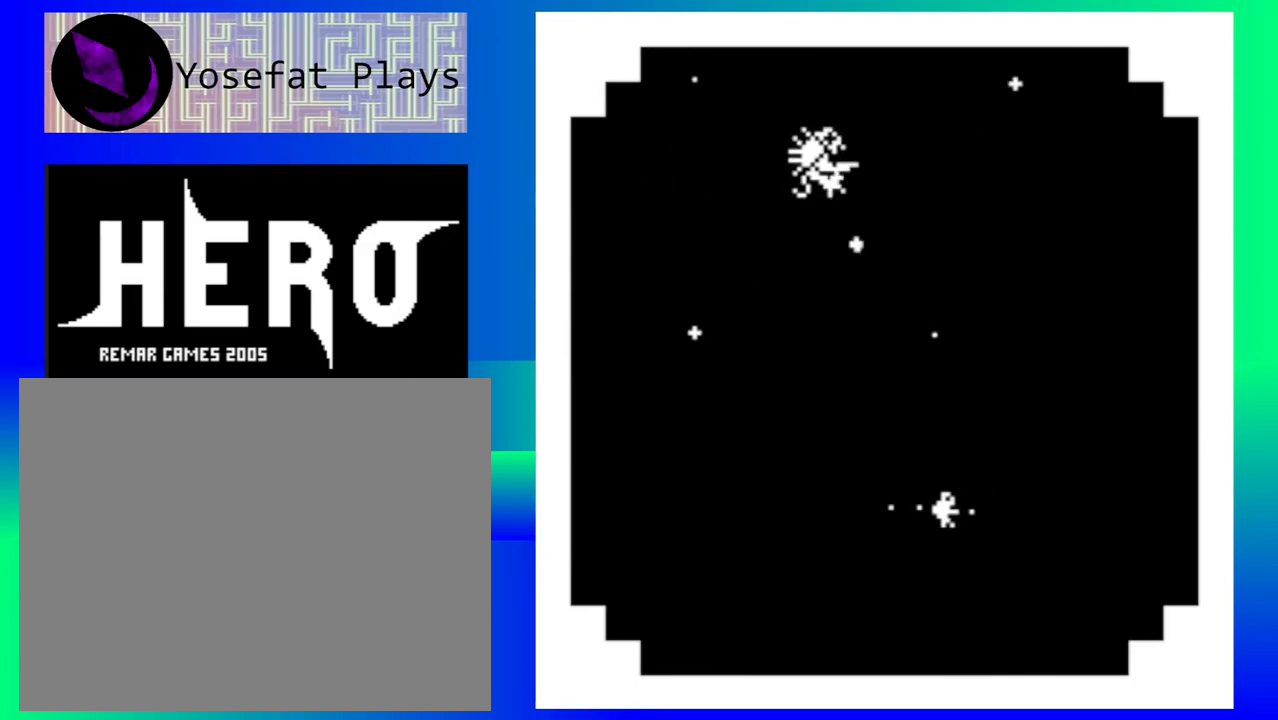
{"buttons": [], "events": []}
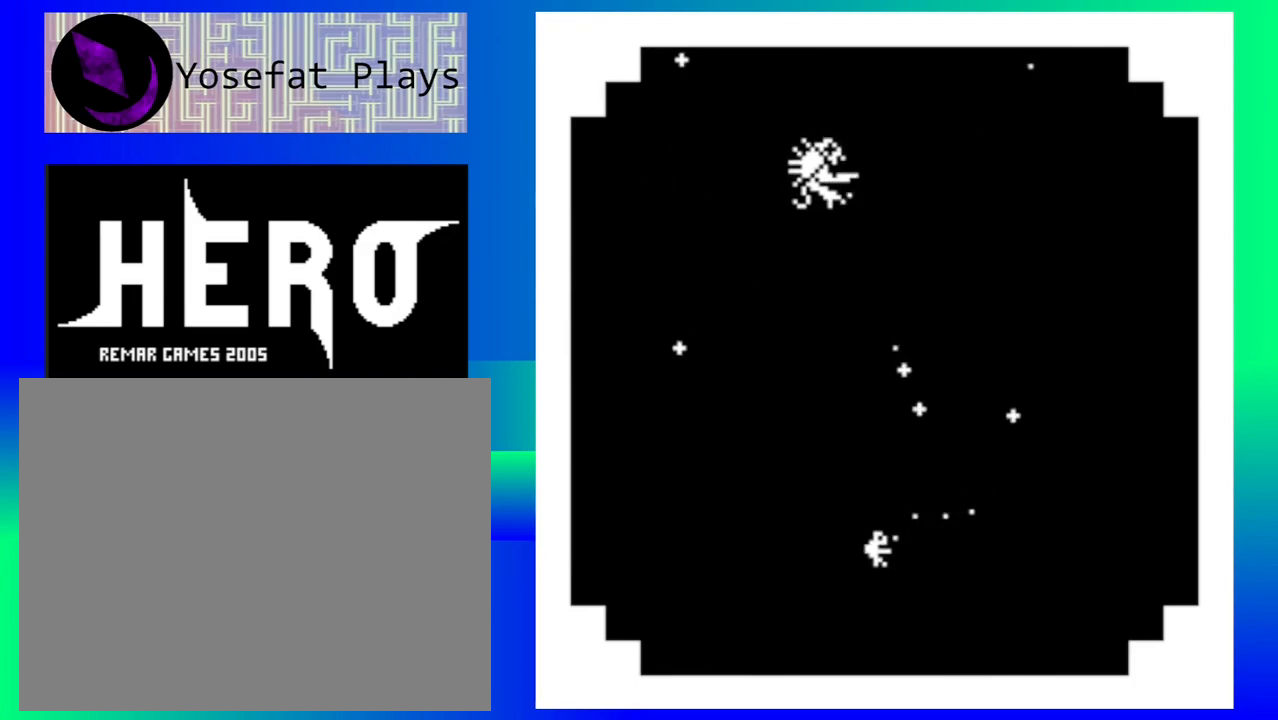
{"buttons": [], "events": []}
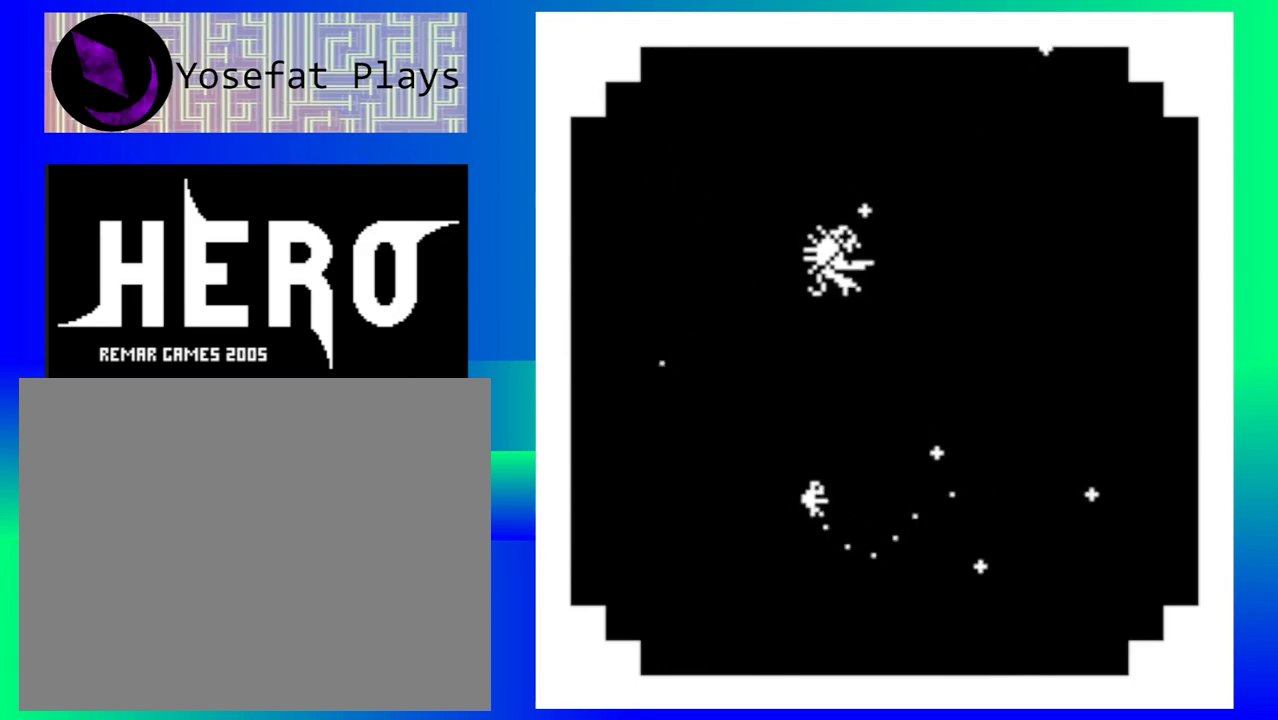
{"buttons": [], "events": []}
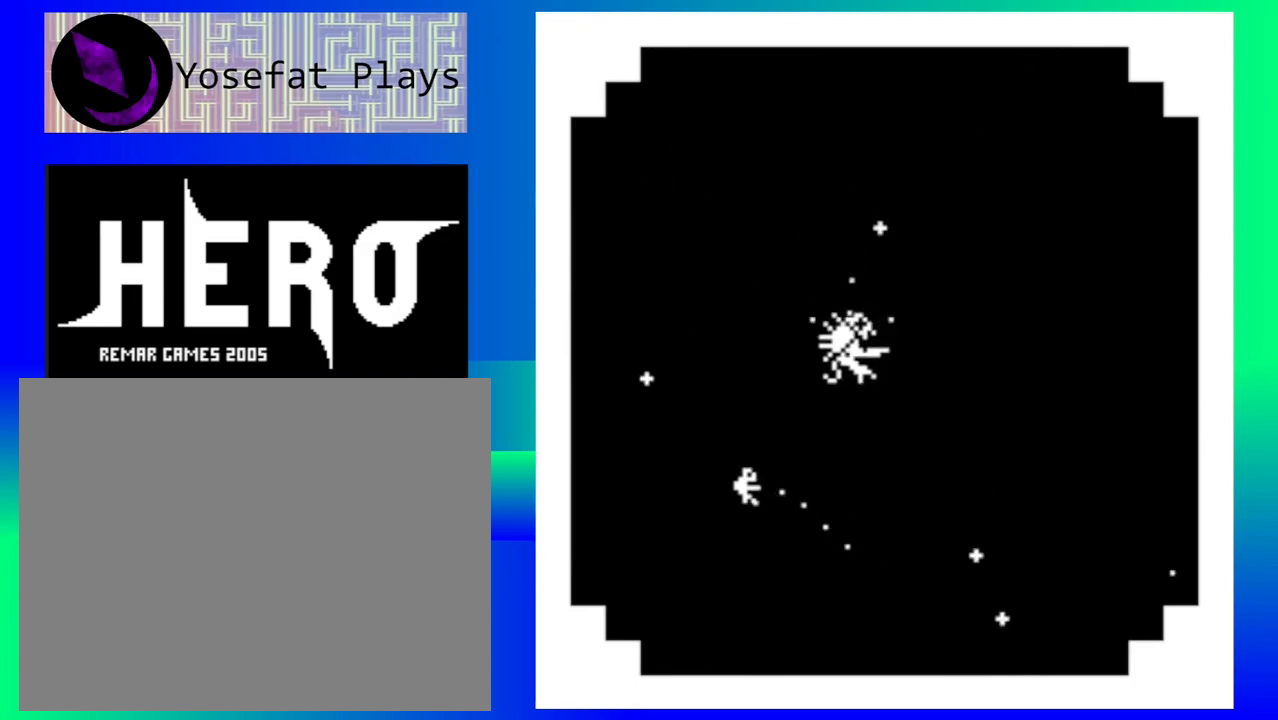
{"buttons": ["B"], "events": [[300, "B", "down"], [383, "B", "up"], [467, "B", "down"]]}
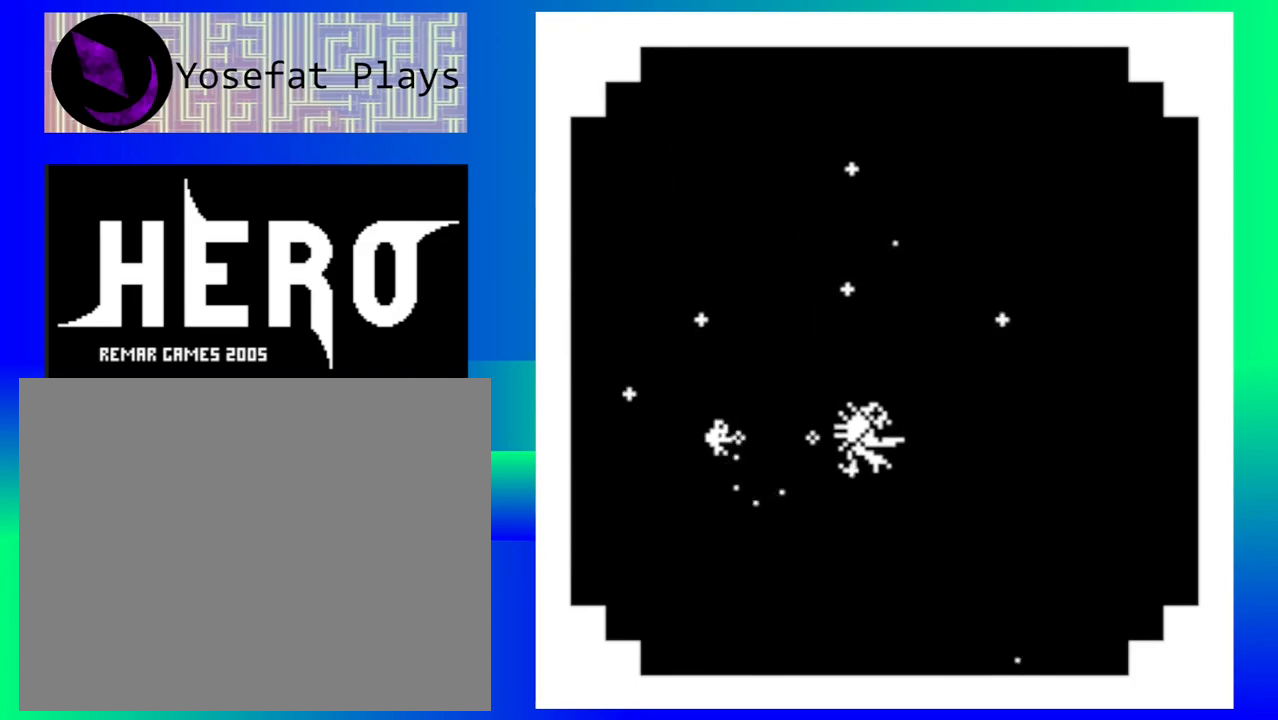
{"buttons": ["B"], "events": [[50, "B", "up"], [117, "B", "down"], [217, "B", "up"], [283, "B", "down"], [383, "B", "up"], [450, "B", "down"]]}
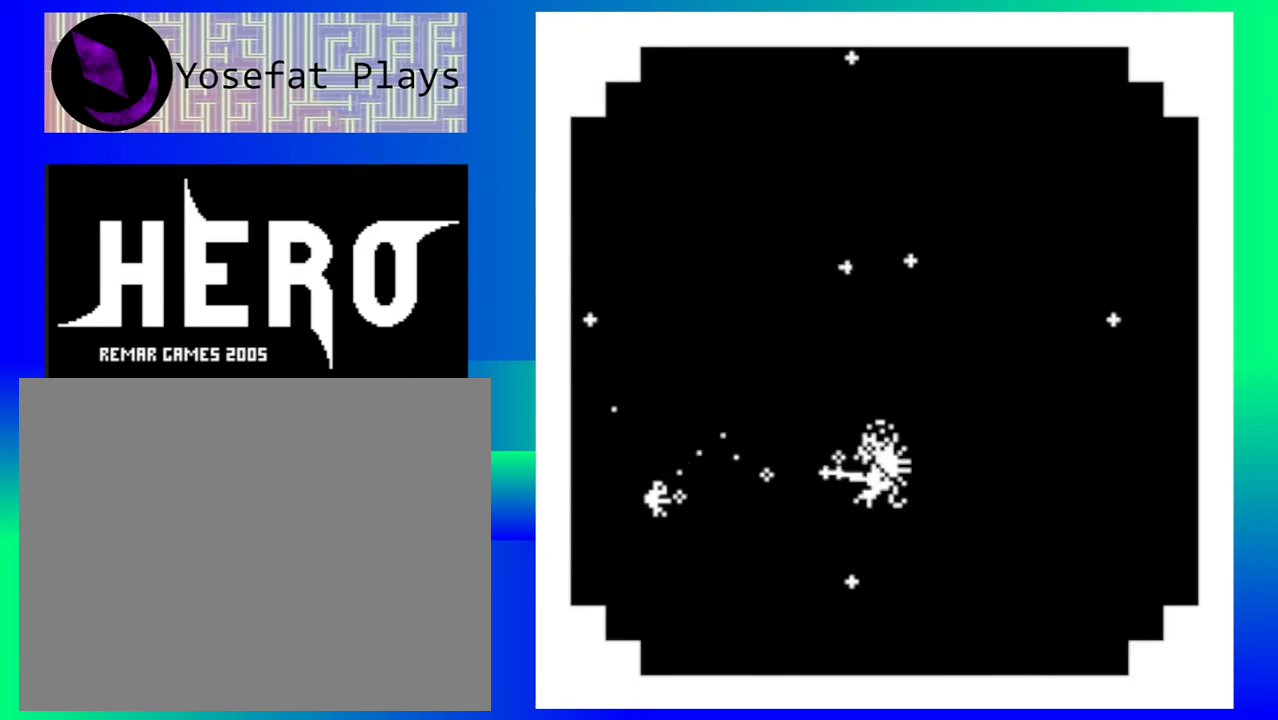
{"buttons": [], "events": [[33, "B", "up"], [117, "B", "down"], [183, "B", "up"], [267, "B", "down"], [350, "B", "up"], [417, "B", "down"], [500, "B", "up"]]}
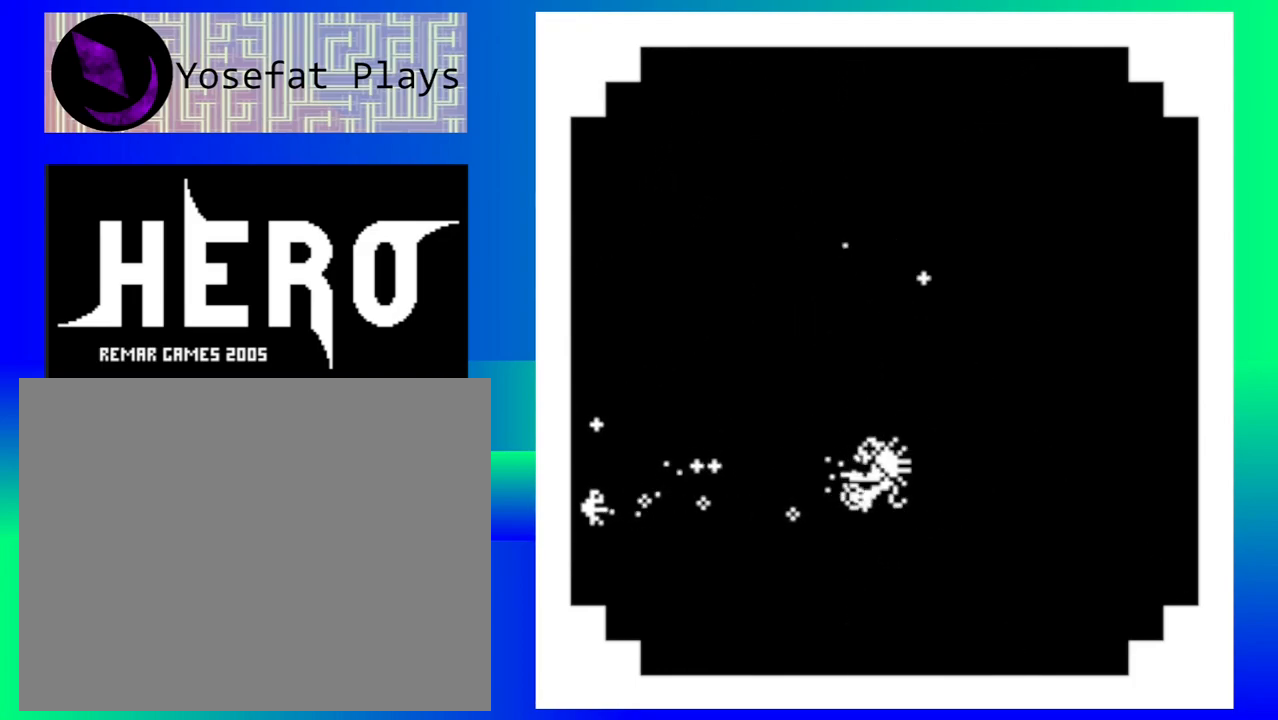
{"buttons": [], "events": [[67, "B", "down"], [150, "B", "up"], [200, "B", "down"], [300, "B", "up"], [350, "B", "down"], [450, "B", "up"]]}
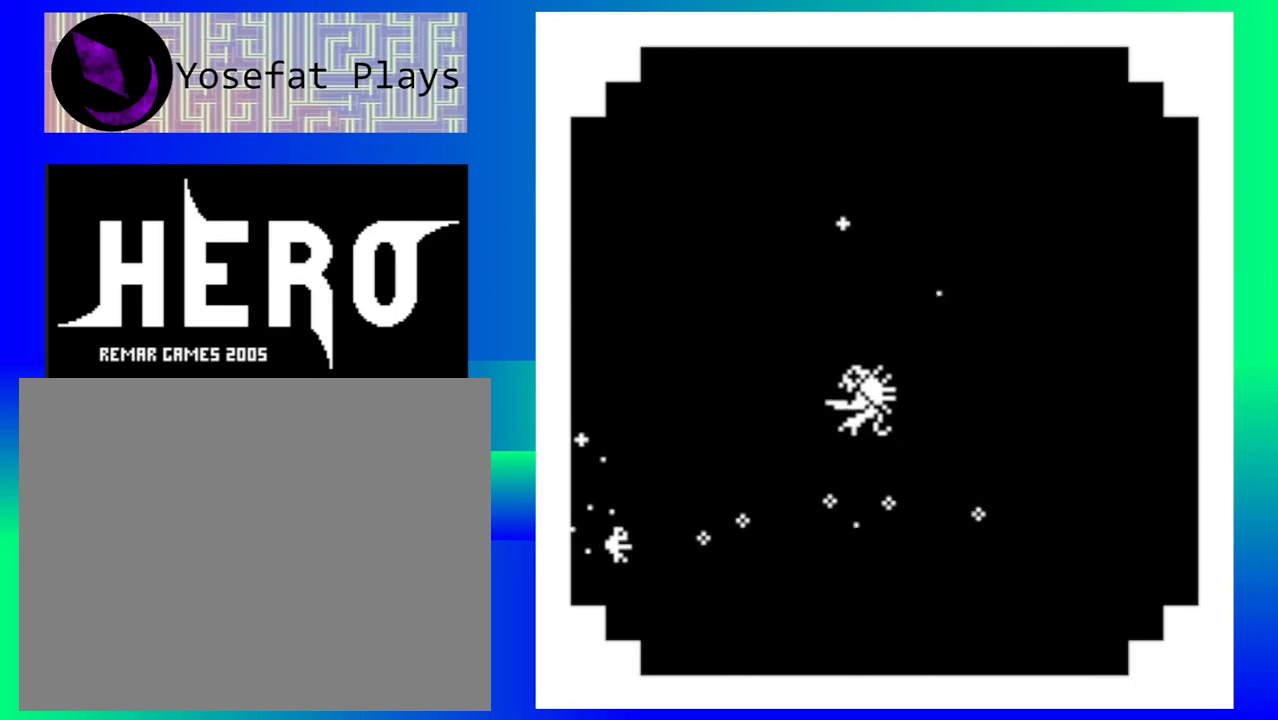
{"buttons": [], "events": []}
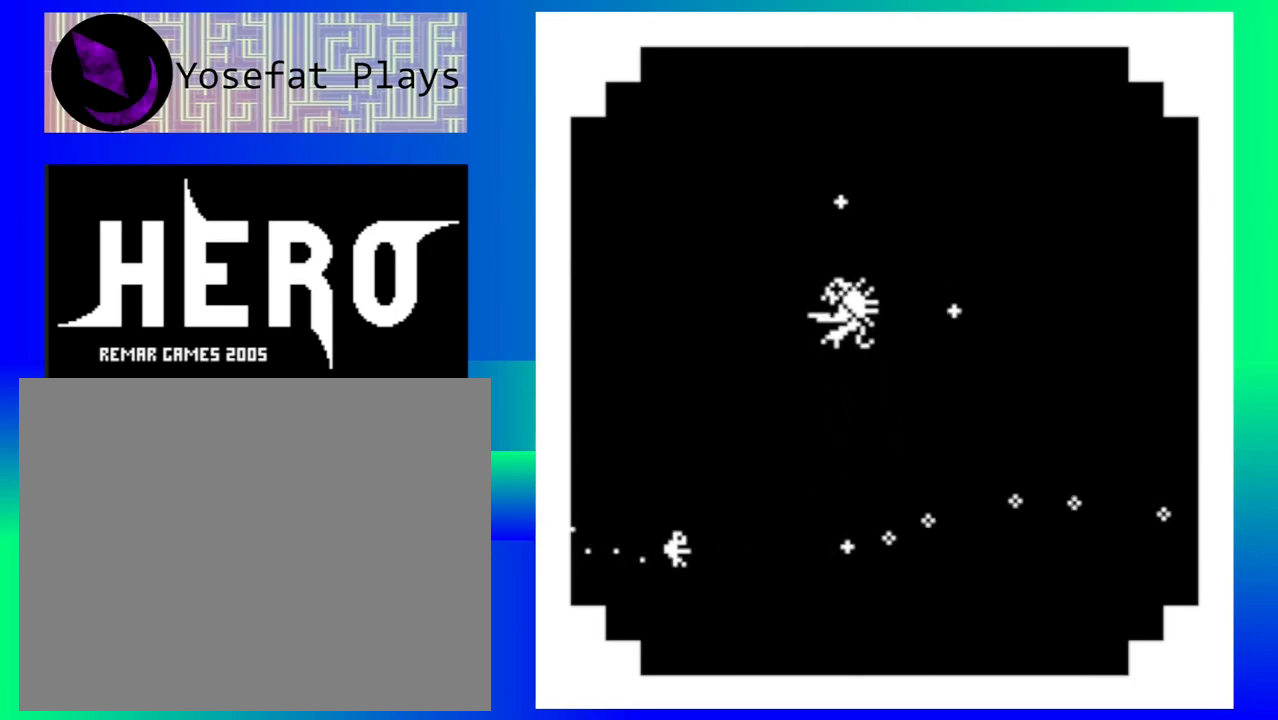
{"buttons": [], "events": []}
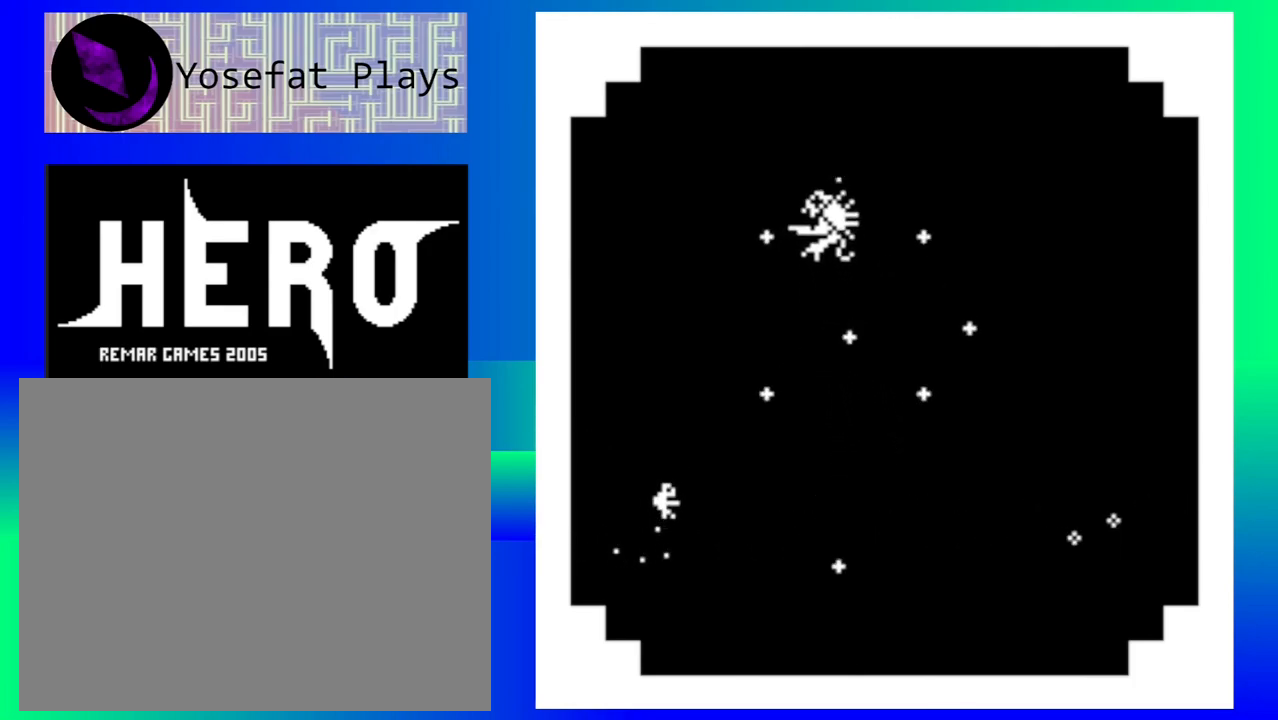
{"buttons": [], "events": []}
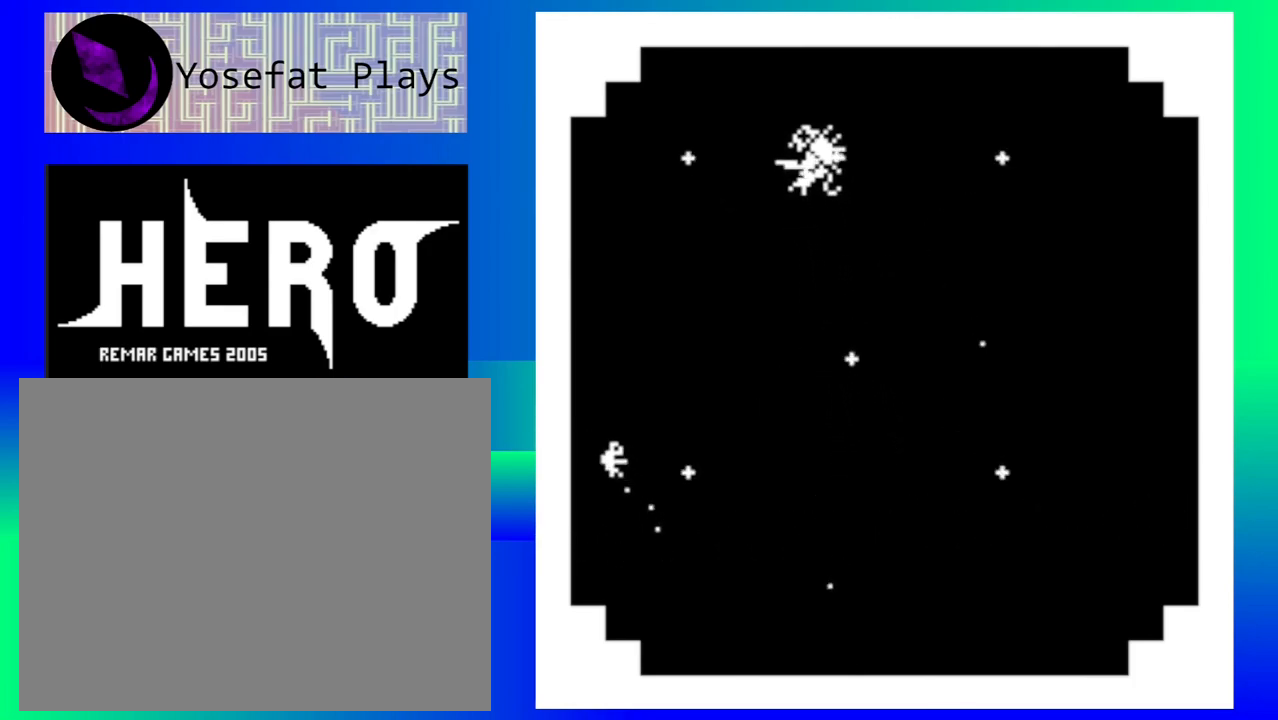
{"buttons": [], "events": []}
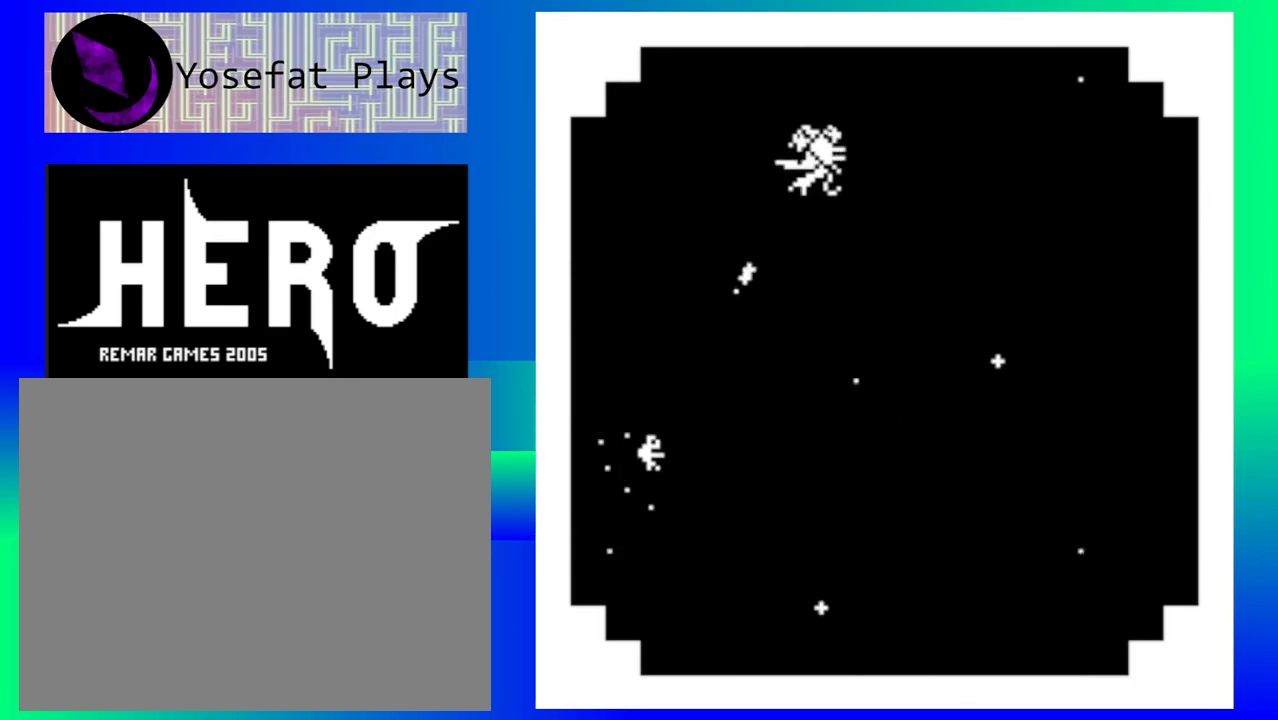
{"buttons": [], "events": []}
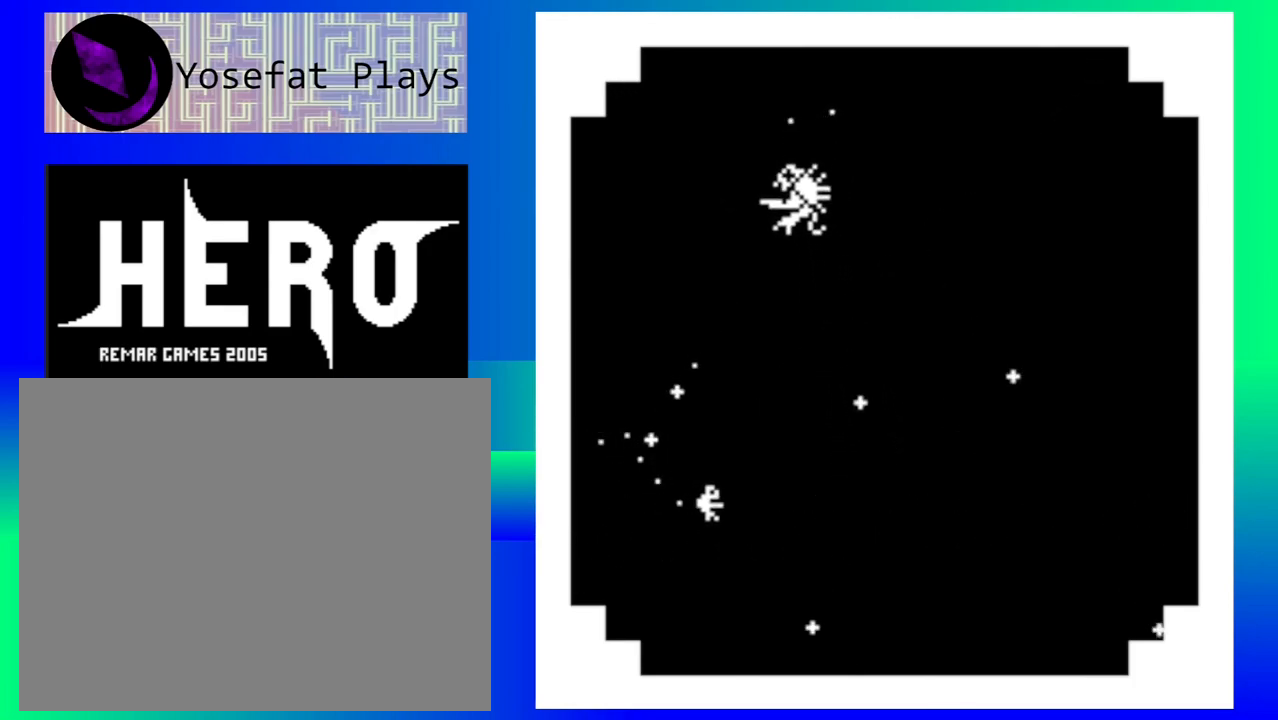
{"buttons": [], "events": []}
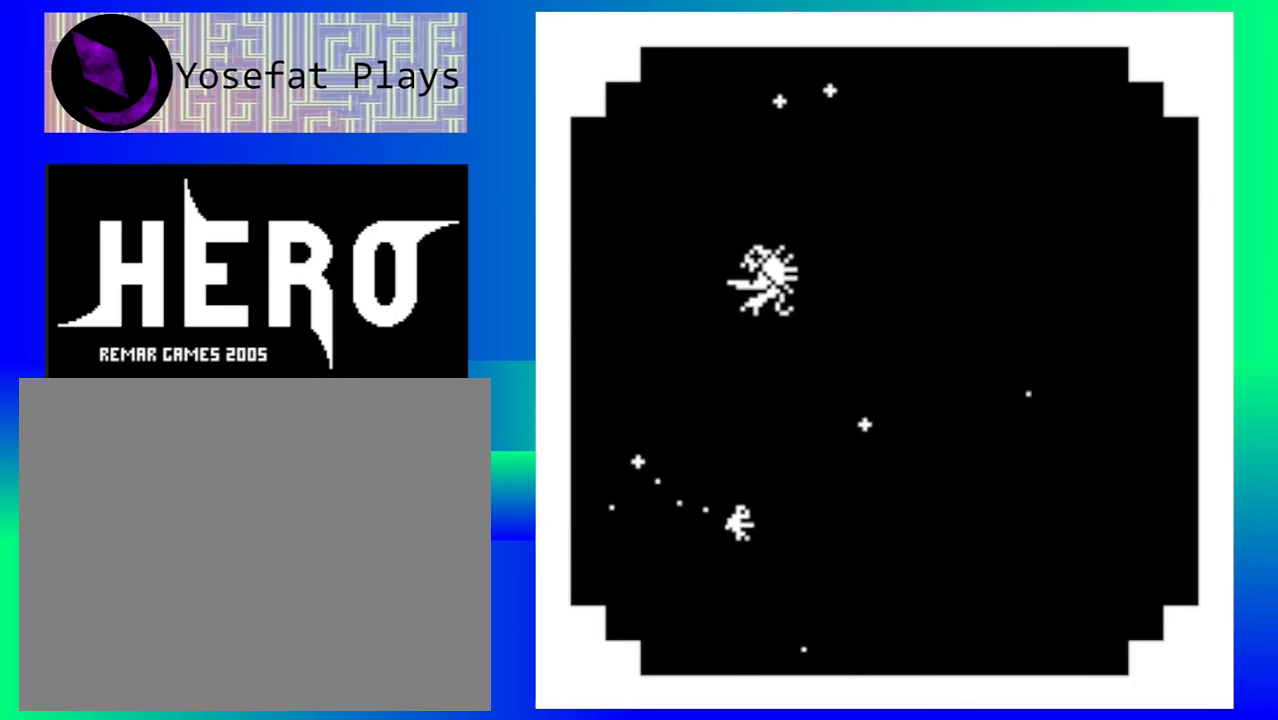
{"buttons": [], "events": []}
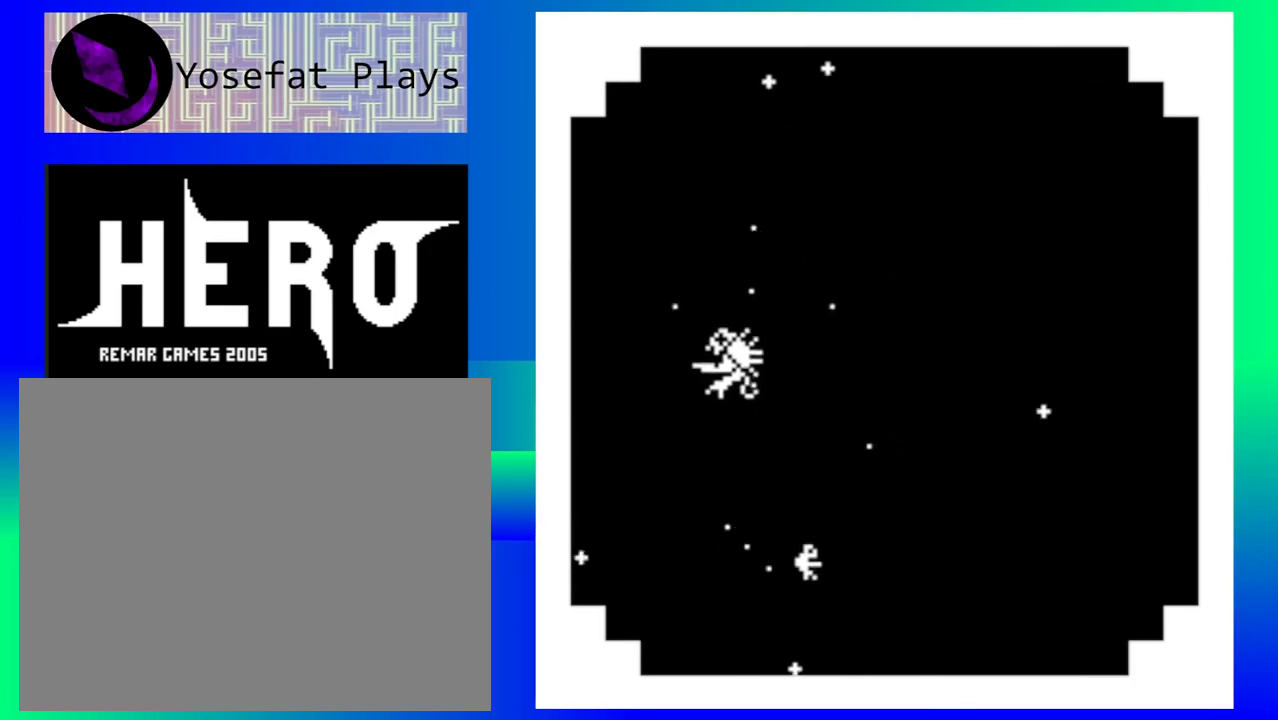
{"buttons": [], "events": []}
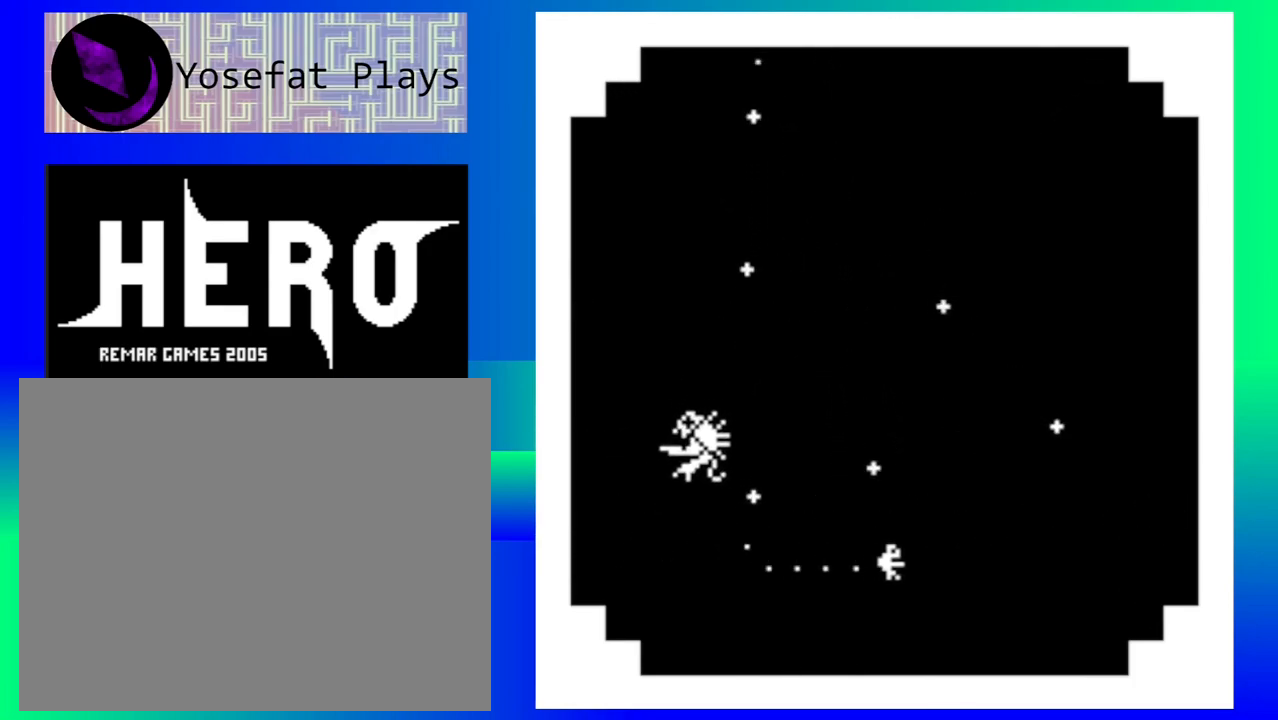
{"buttons": [], "events": [[367, "Y", "down"], [433, "Y", "up"]]}
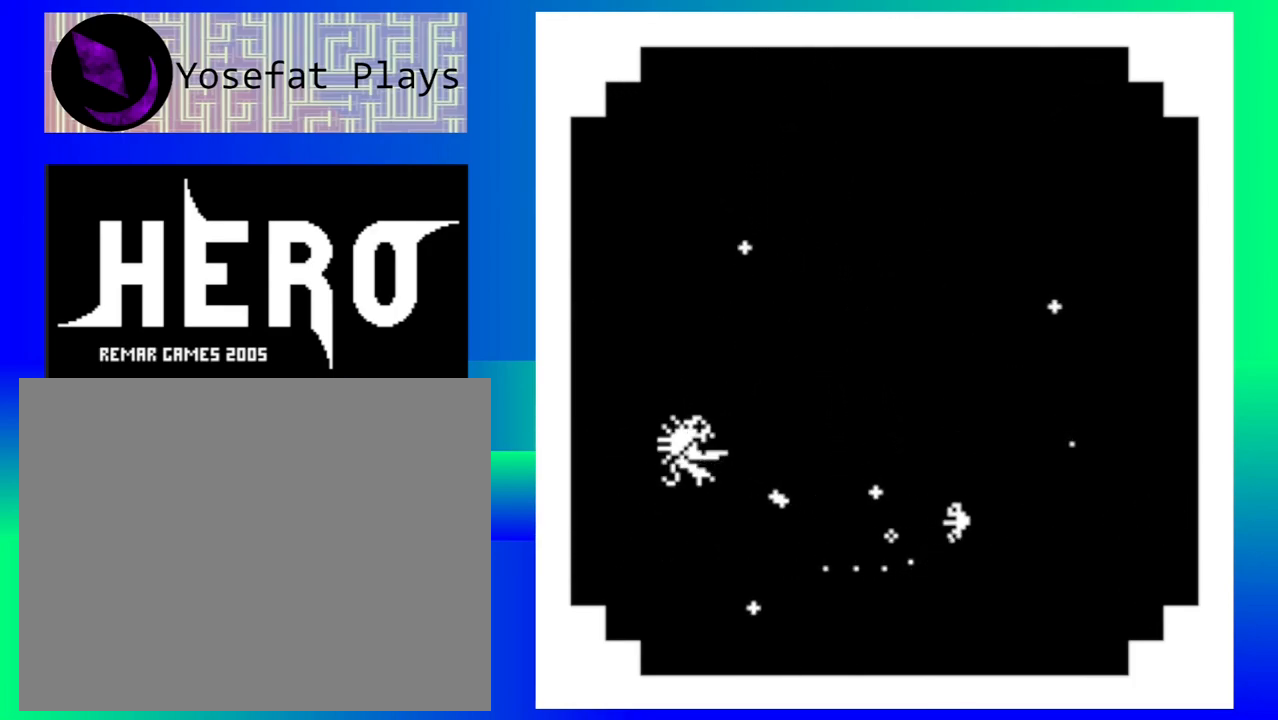
{"buttons": [], "events": [[33, "Y", "down"], [100, "Y", "up"], [183, "Y", "down"], [267, "Y", "up"], [350, "Y", "down"], [450, "Y", "up"]]}
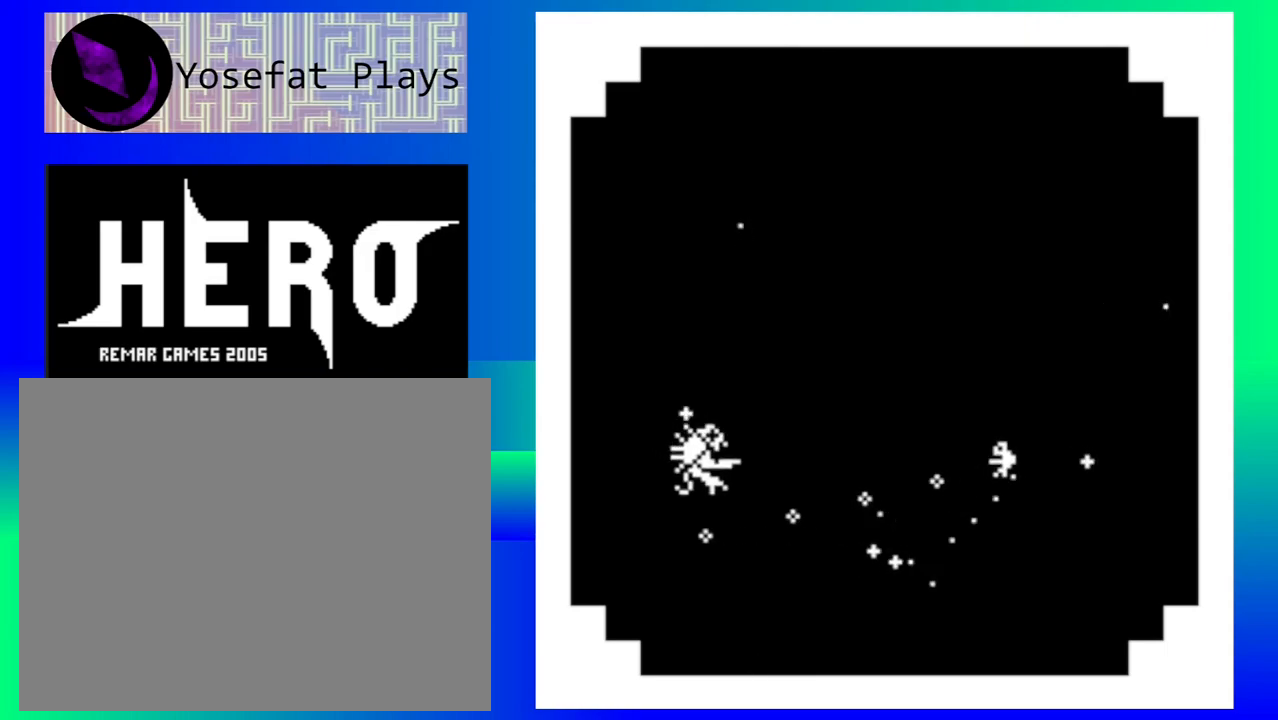
{"buttons": ["Y"], "events": [[17, "Y", "down"], [133, "Y", "up"], [183, "Y", "down"], [267, "Y", "up"], [333, "Y", "down"], [433, "Y", "up"], [500, "Y", "down"]]}